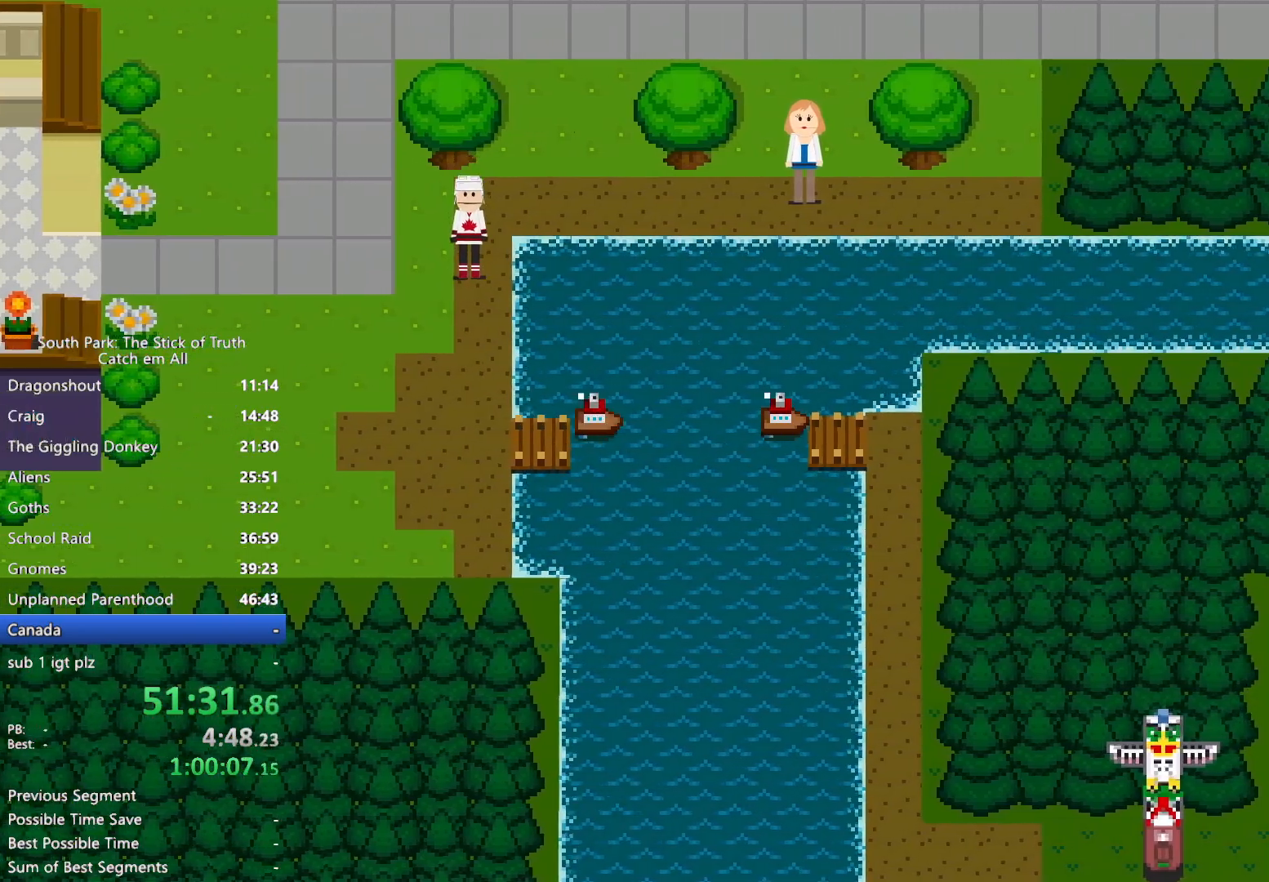
Gameplay with a controller (Xbox layout); each line is a JSON object with the inputs held at the frame after it (dt_ms = milliseconds from this image to that frame). "button_events" lists button changes between this image and that frame as [ms after this image, input, new state], when the widget could be followed in between (sticks are given only as held states). Not read: HOME L3 R3.
{"dt_ms": 500, "buttons": ["B"], "left_stick": "down-right", "right_stick": "center", "button_events": [[83, "B", "down"]]}
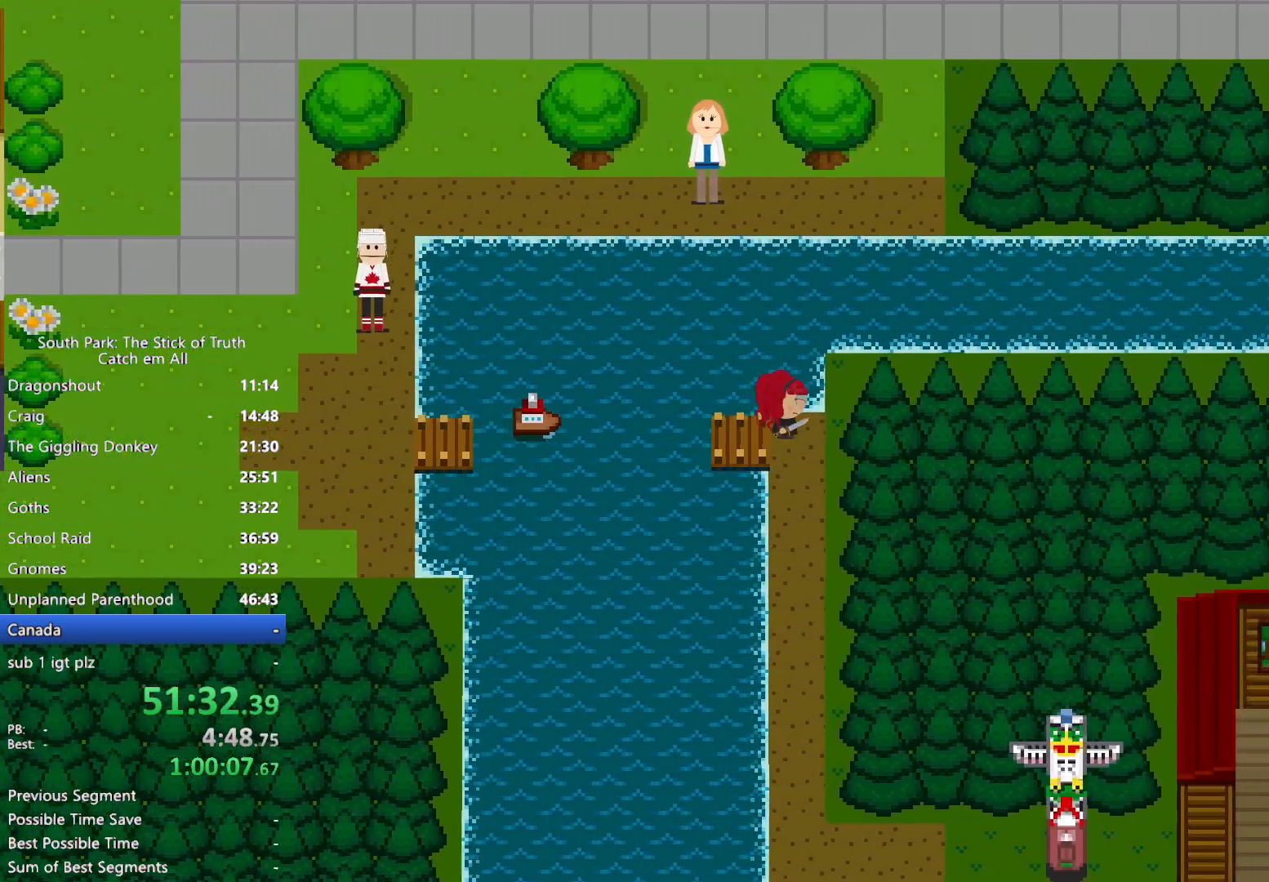
{"dt_ms": 500, "buttons": ["B"], "left_stick": "down", "right_stick": "center", "button_events": []}
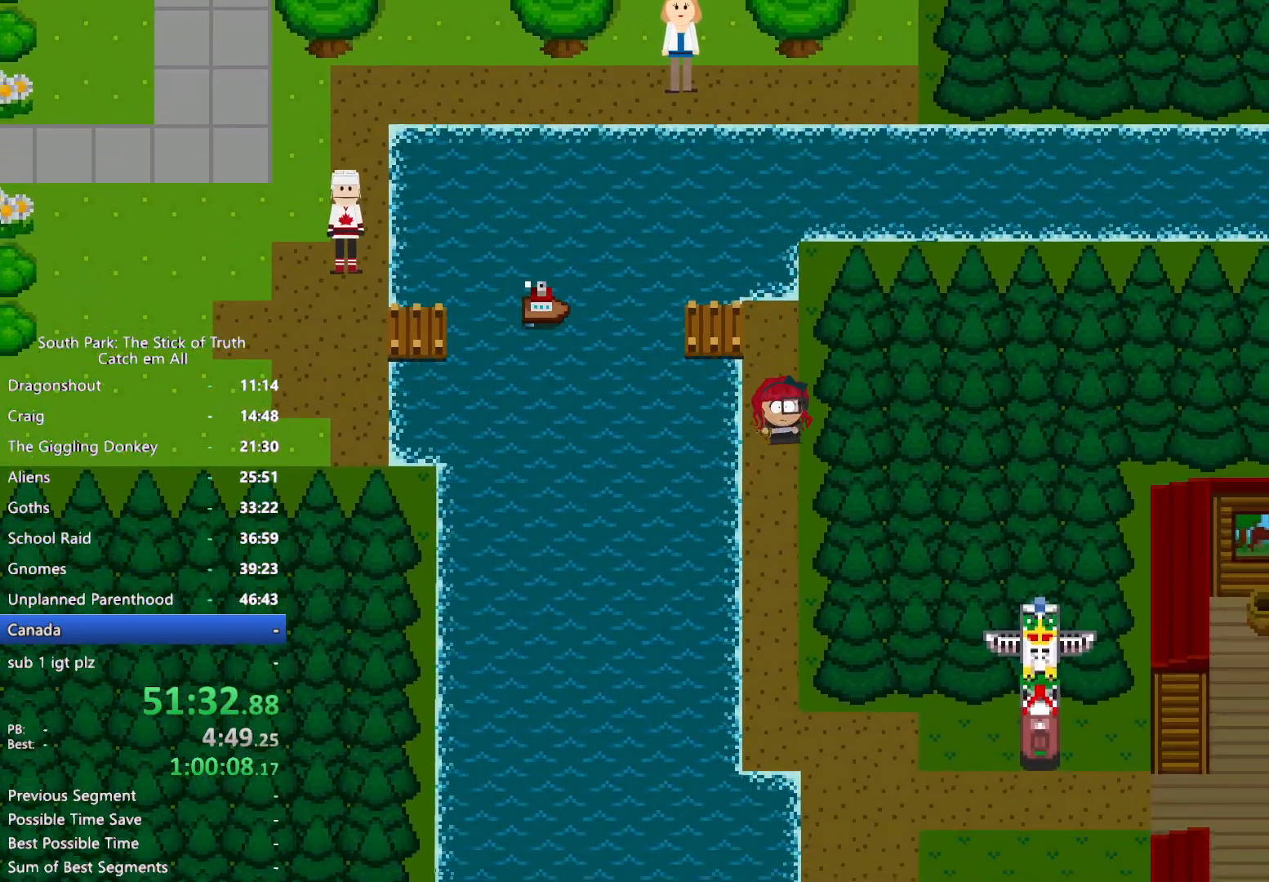
{"dt_ms": 500, "buttons": ["B"], "left_stick": "down", "right_stick": "center", "button_events": []}
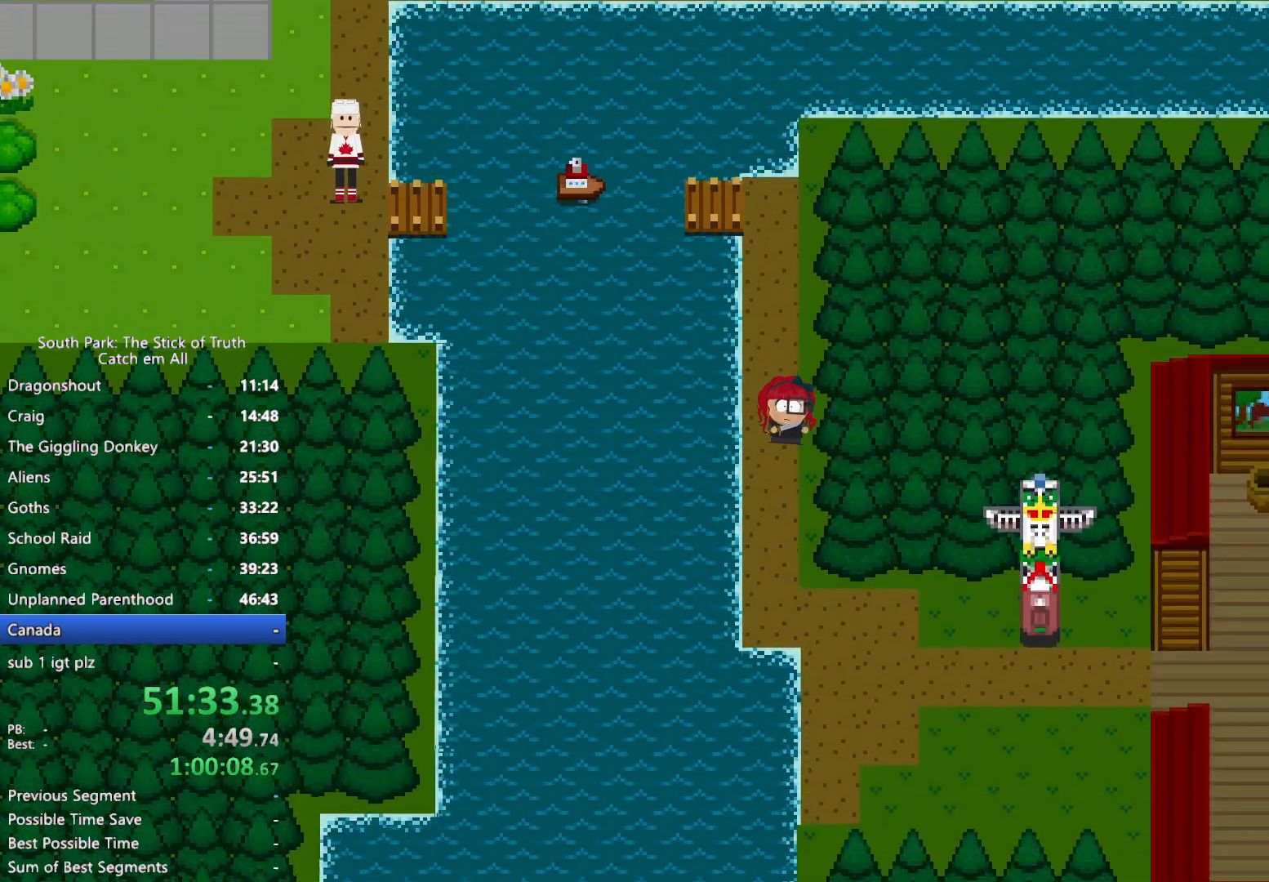
{"dt_ms": 500, "buttons": ["B"], "left_stick": "down-right", "right_stick": "center", "button_events": []}
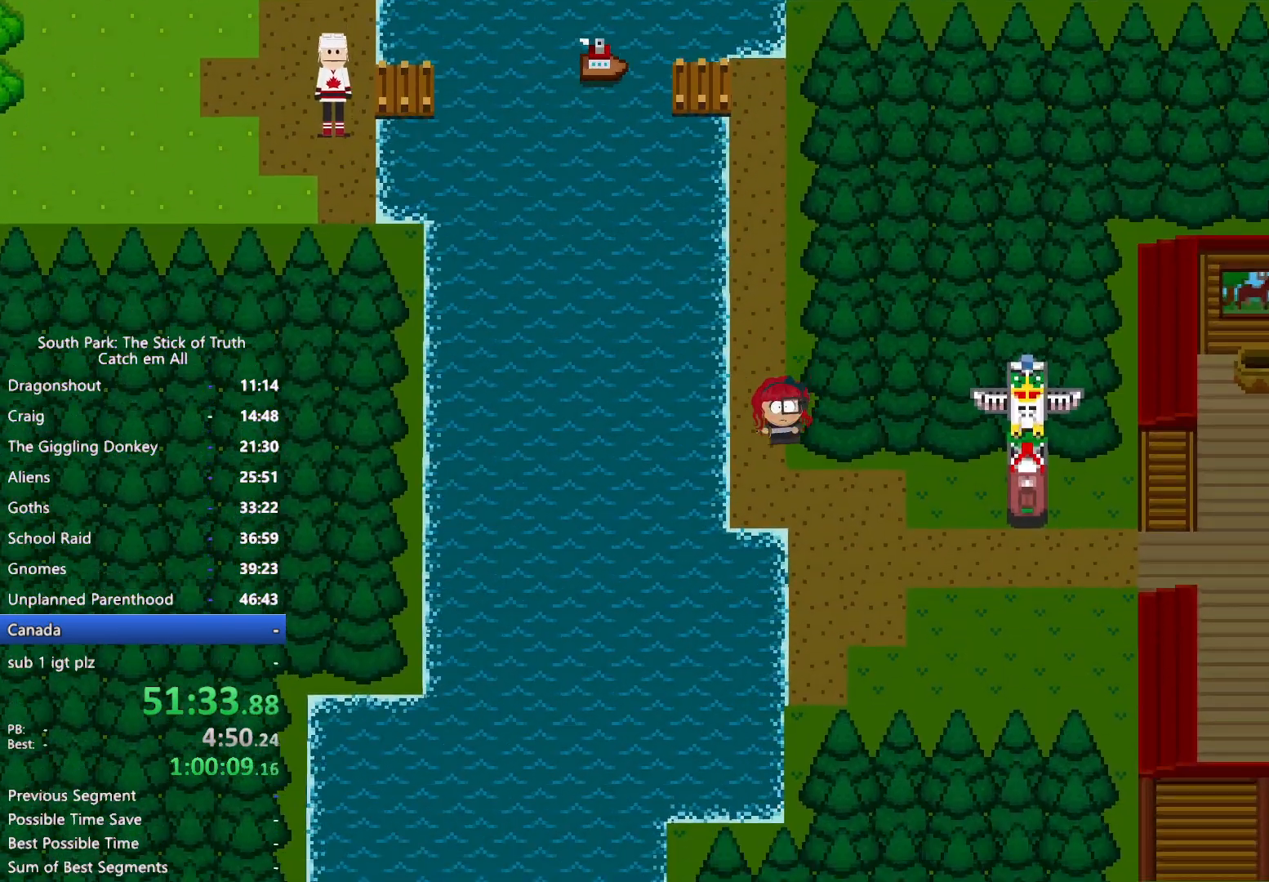
{"dt_ms": 500, "buttons": ["B"], "left_stick": "down-right", "right_stick": "center", "button_events": []}
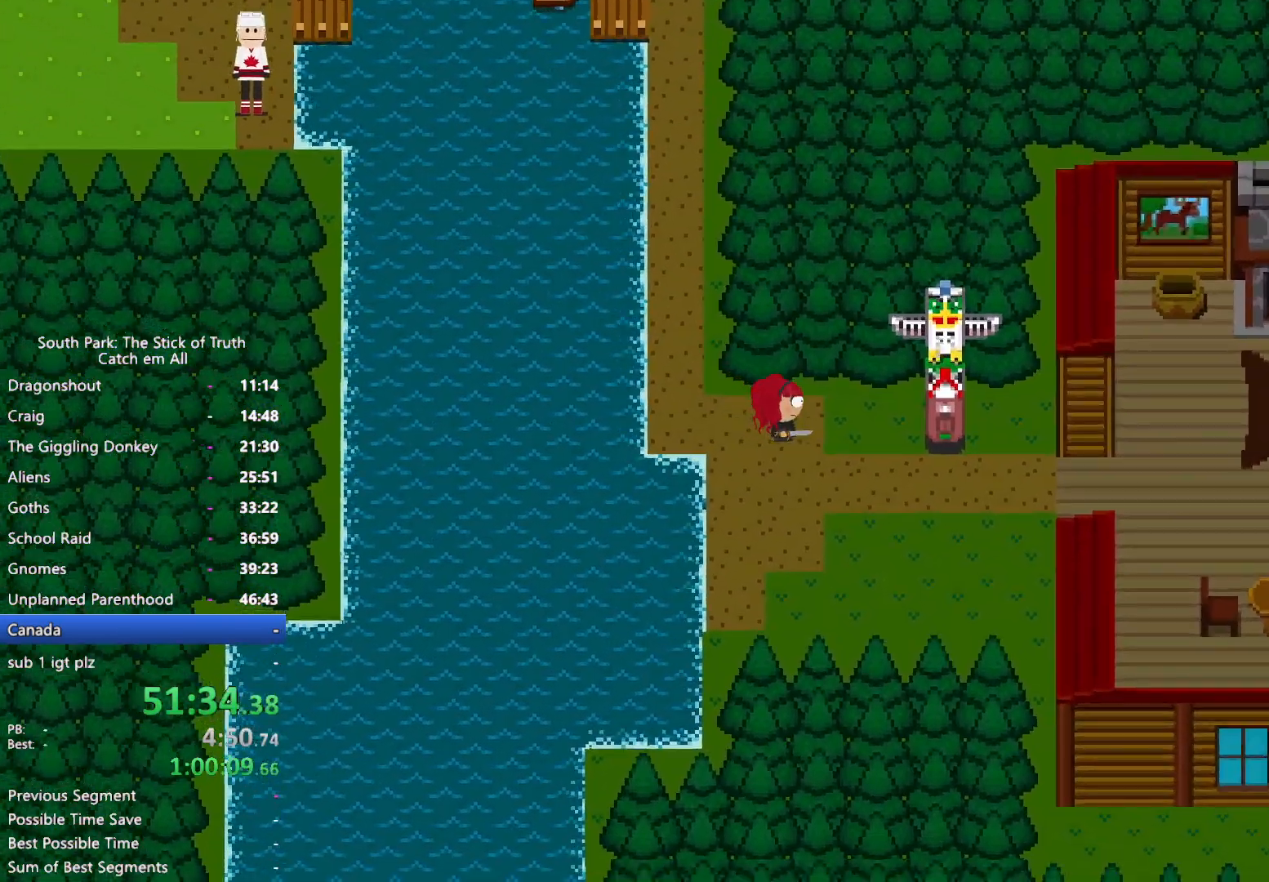
{"dt_ms": 500, "buttons": ["B"], "left_stick": "right", "right_stick": "center", "button_events": []}
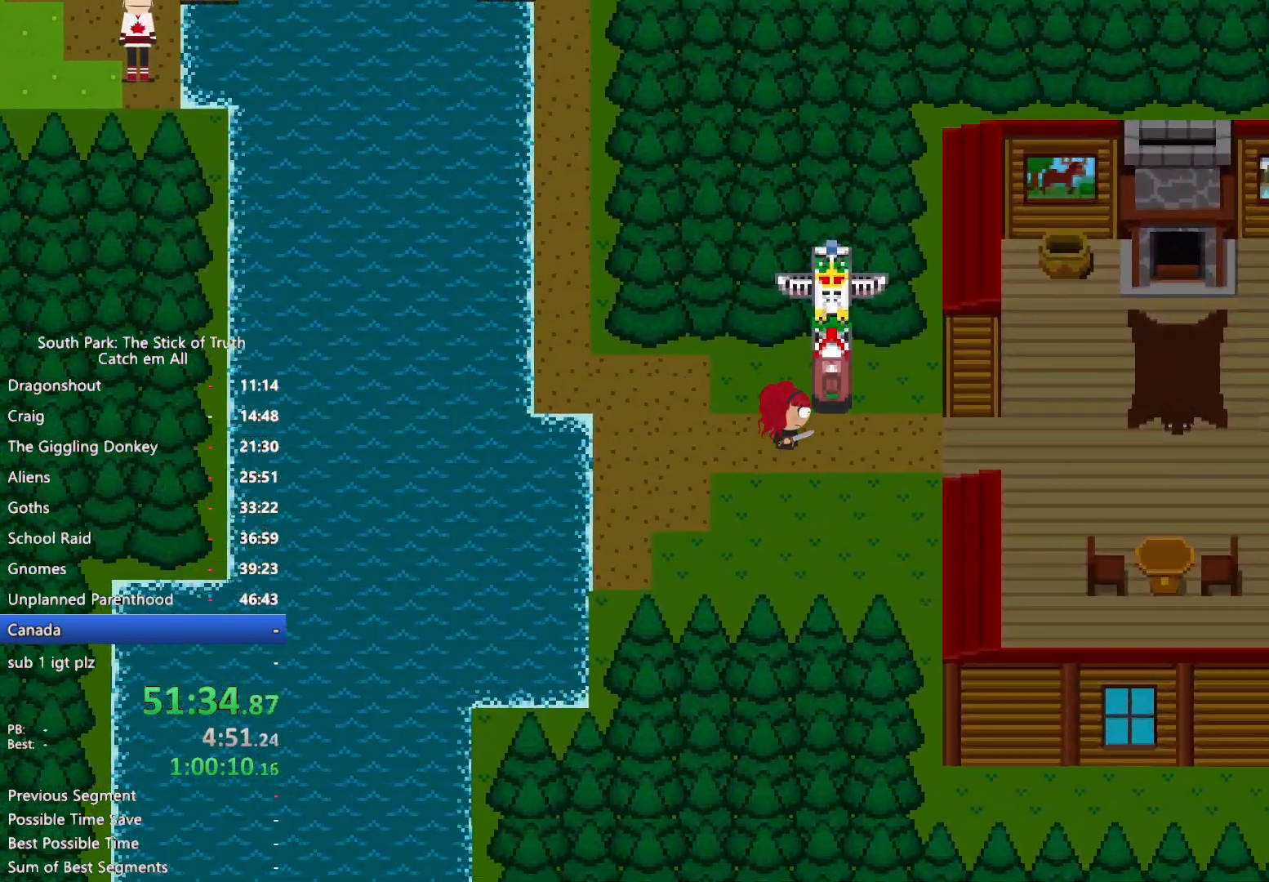
{"dt_ms": 500, "buttons": ["B"], "left_stick": "right", "right_stick": "center", "button_events": []}
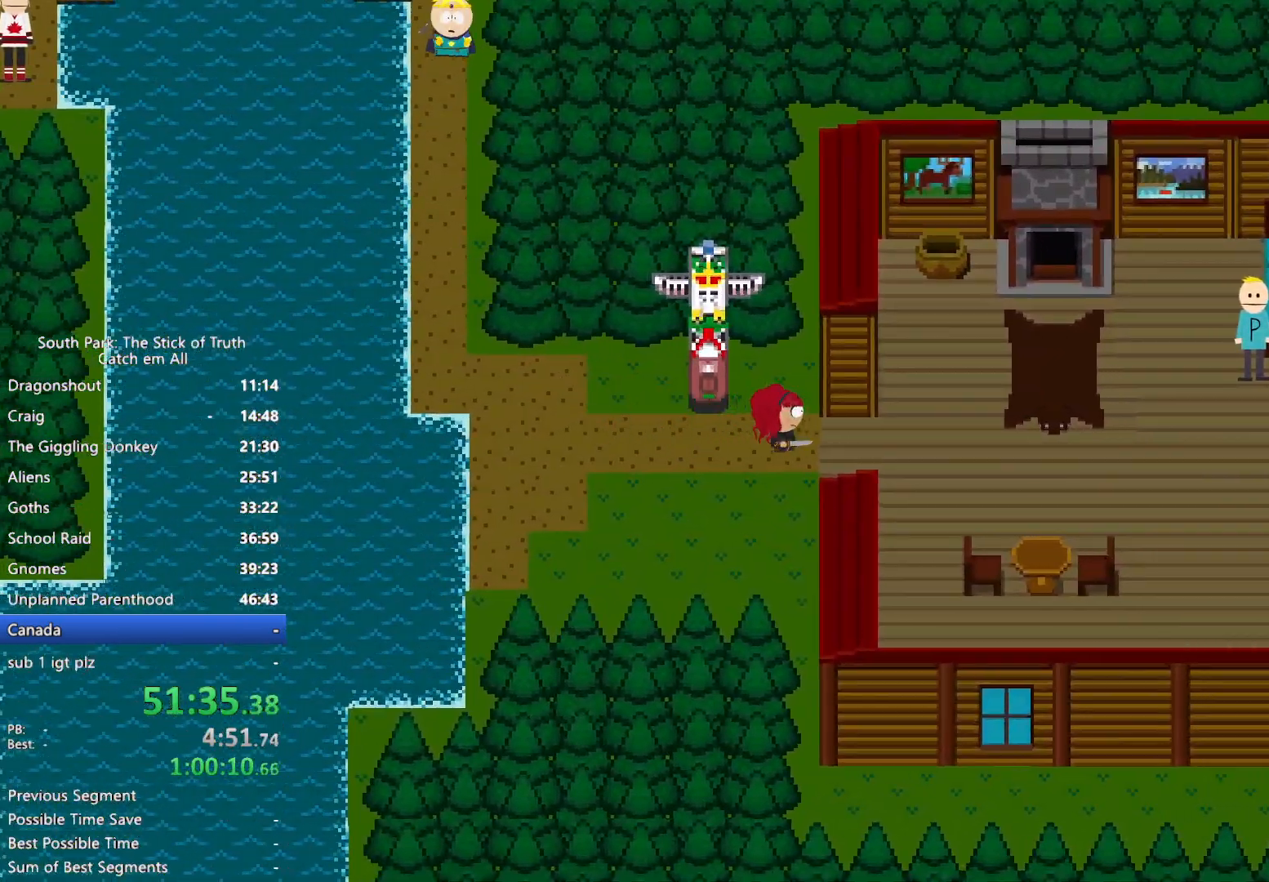
{"dt_ms": 500, "buttons": [], "left_stick": "right", "right_stick": "down", "button_events": [[400, "B", "up"]]}
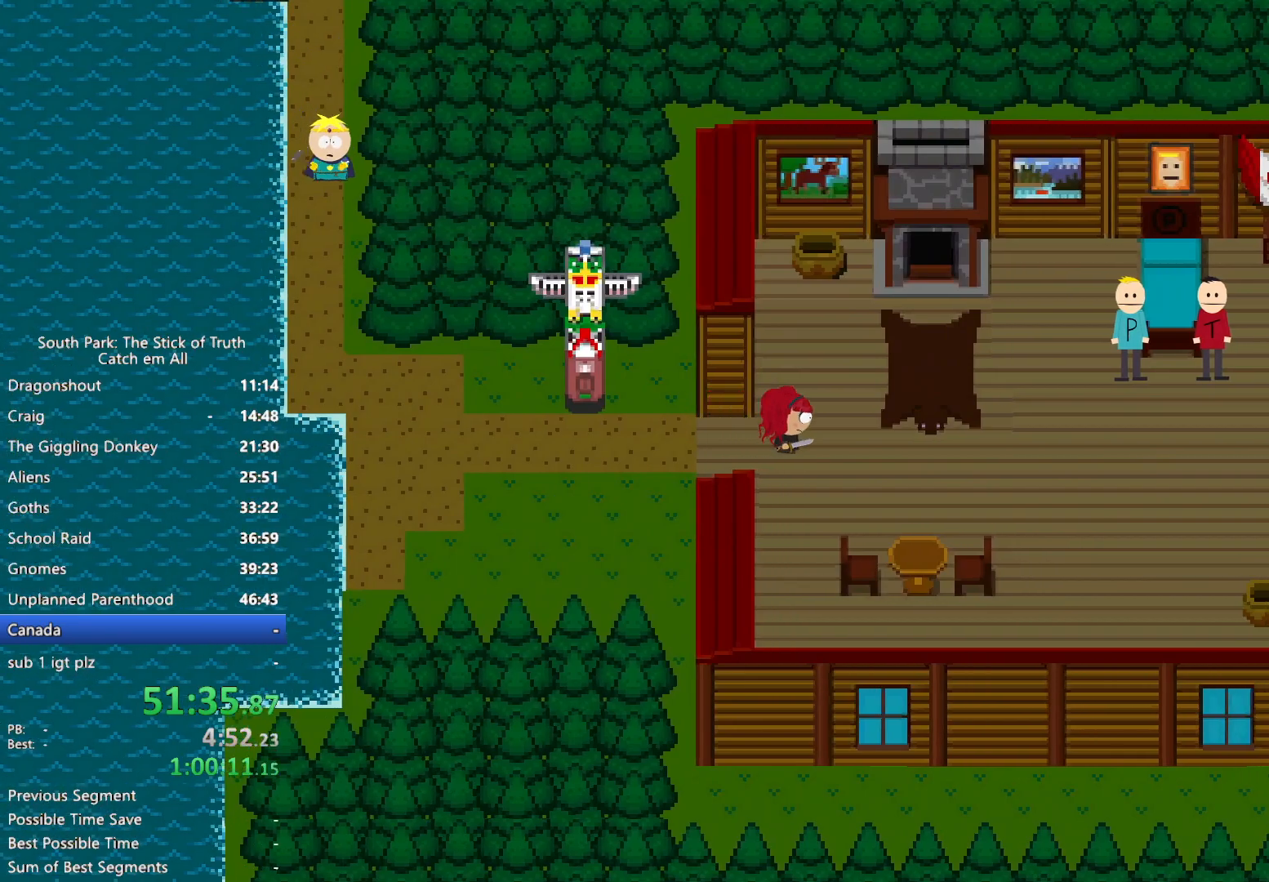
{"dt_ms": 500, "buttons": ["B"], "left_stick": "right", "right_stick": "center", "button_events": [[250, "B", "down"]]}
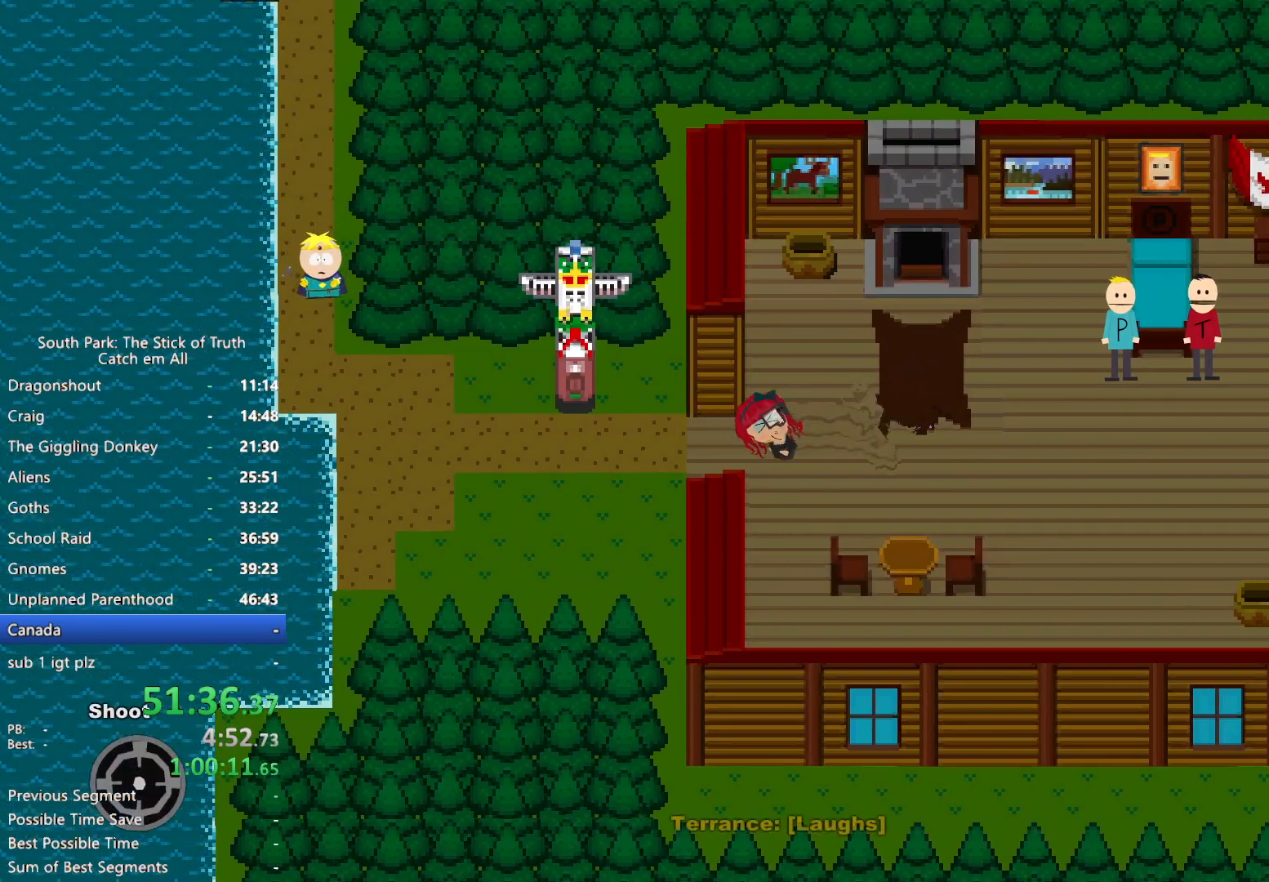
{"dt_ms": 500, "buttons": ["B"], "left_stick": "right", "right_stick": "center", "button_events": []}
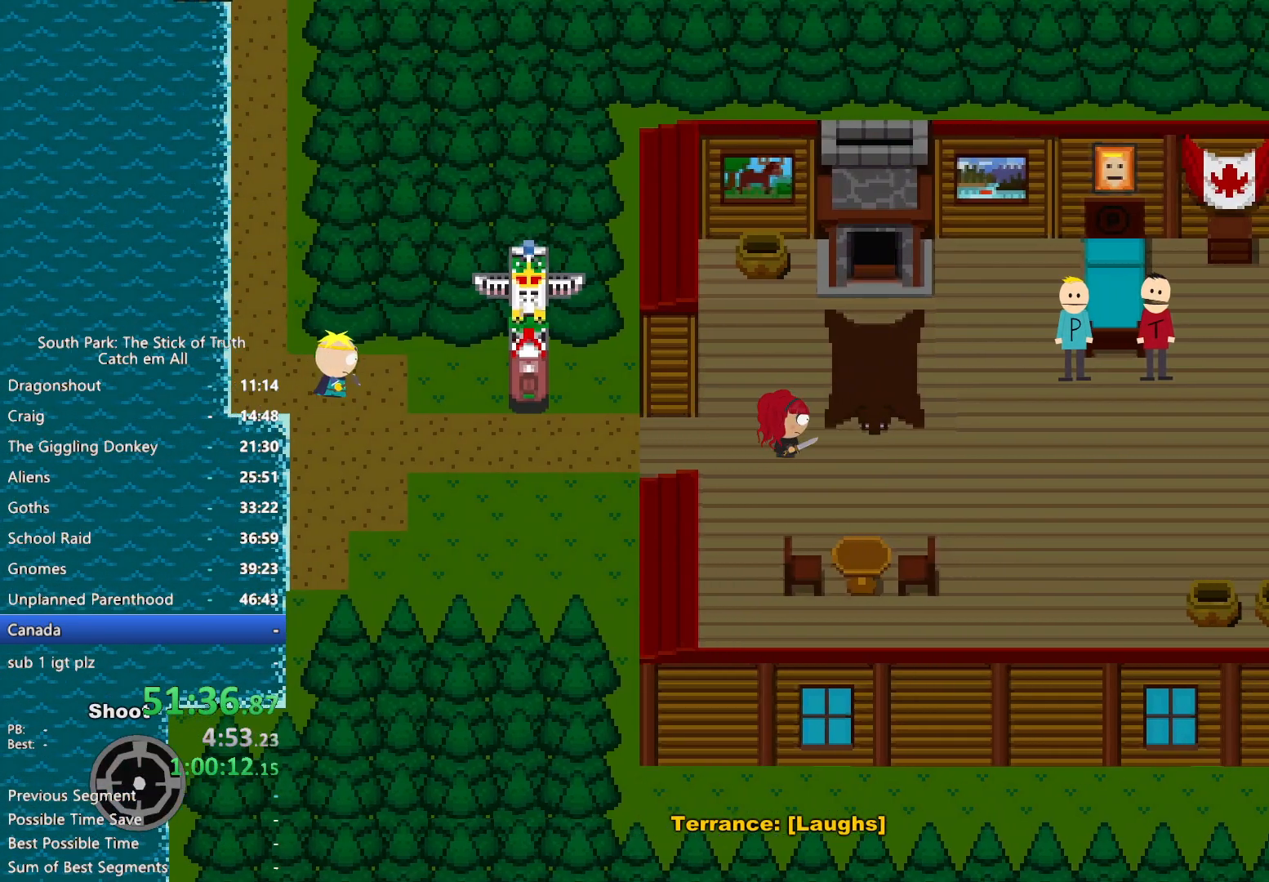
{"dt_ms": 500, "buttons": ["B"], "left_stick": "right", "right_stick": "center", "button_events": []}
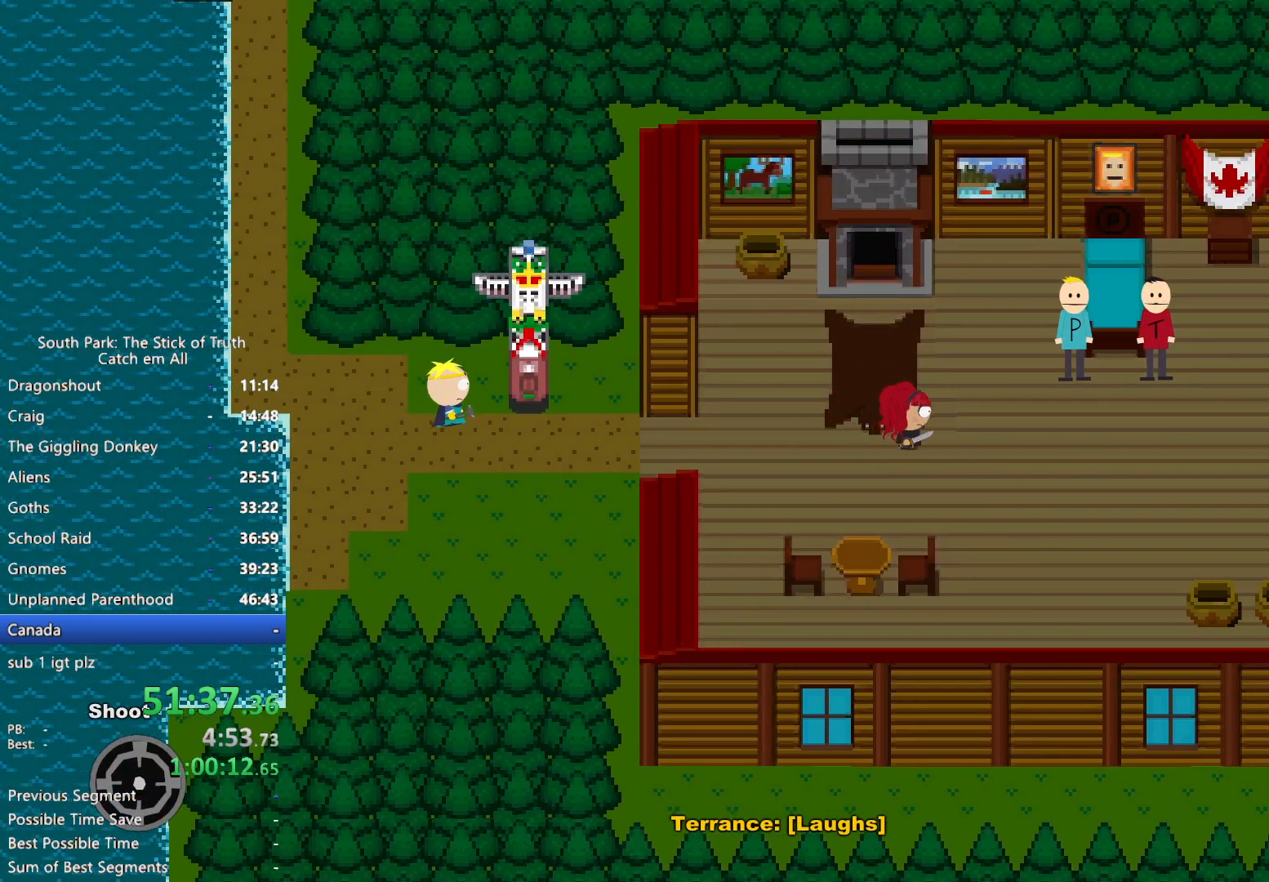
{"dt_ms": 500, "buttons": ["B"], "left_stick": "up-right", "right_stick": "center", "button_events": []}
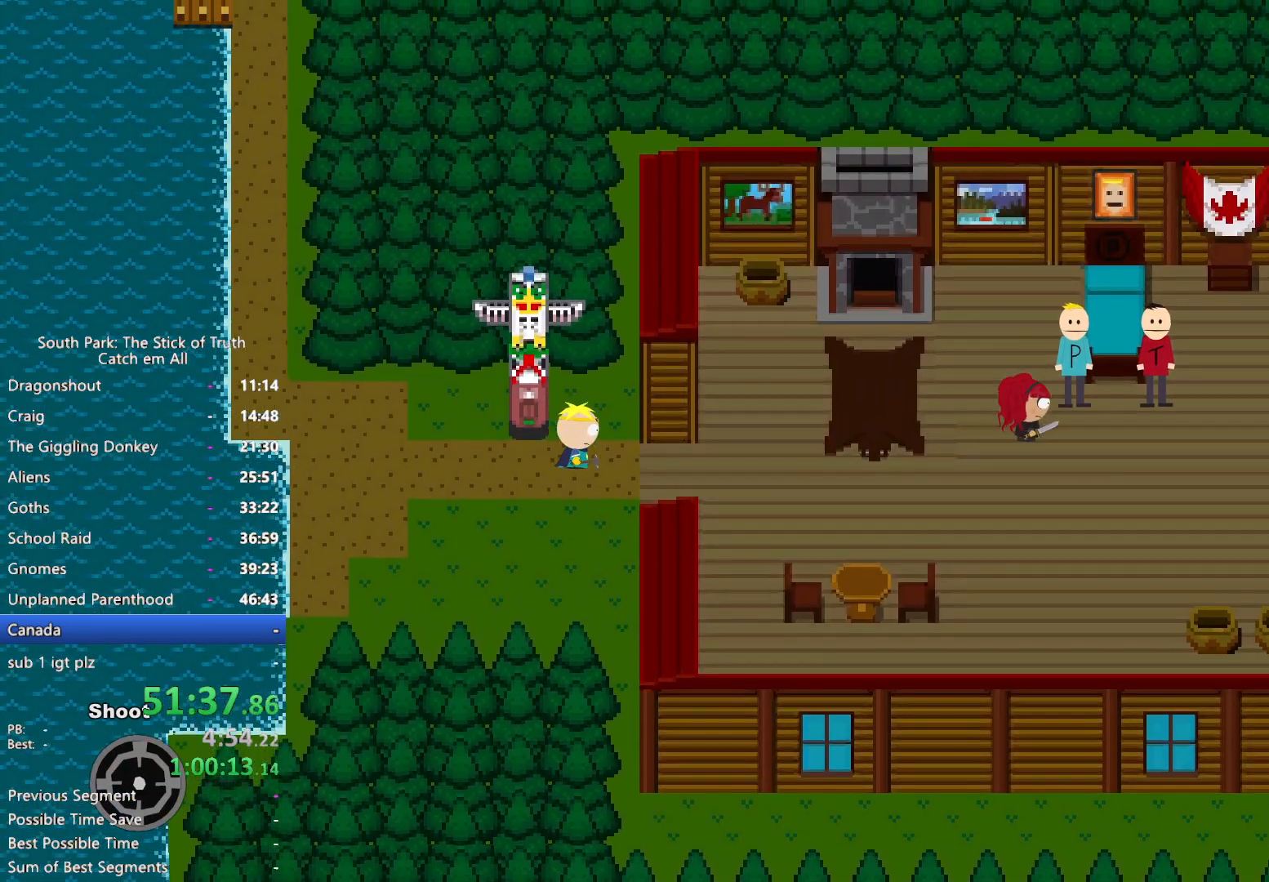
{"dt_ms": 500, "buttons": [], "left_stick": "up-right", "right_stick": "center", "button_events": [[100, "B", "up"]]}
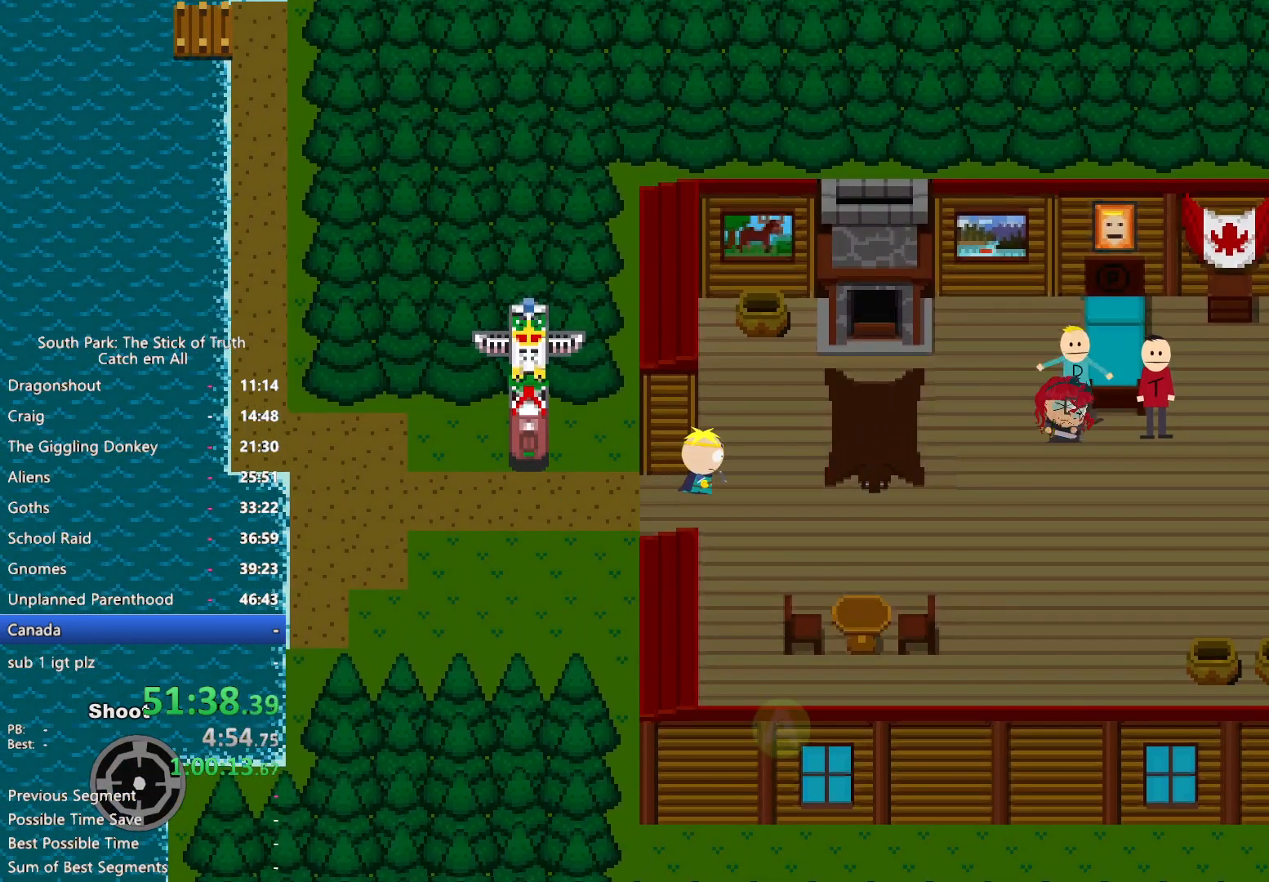
{"dt_ms": 500, "buttons": [], "left_stick": "center", "right_stick": "center", "button_events": [[433, "A", "down"], [483, "A", "up"]]}
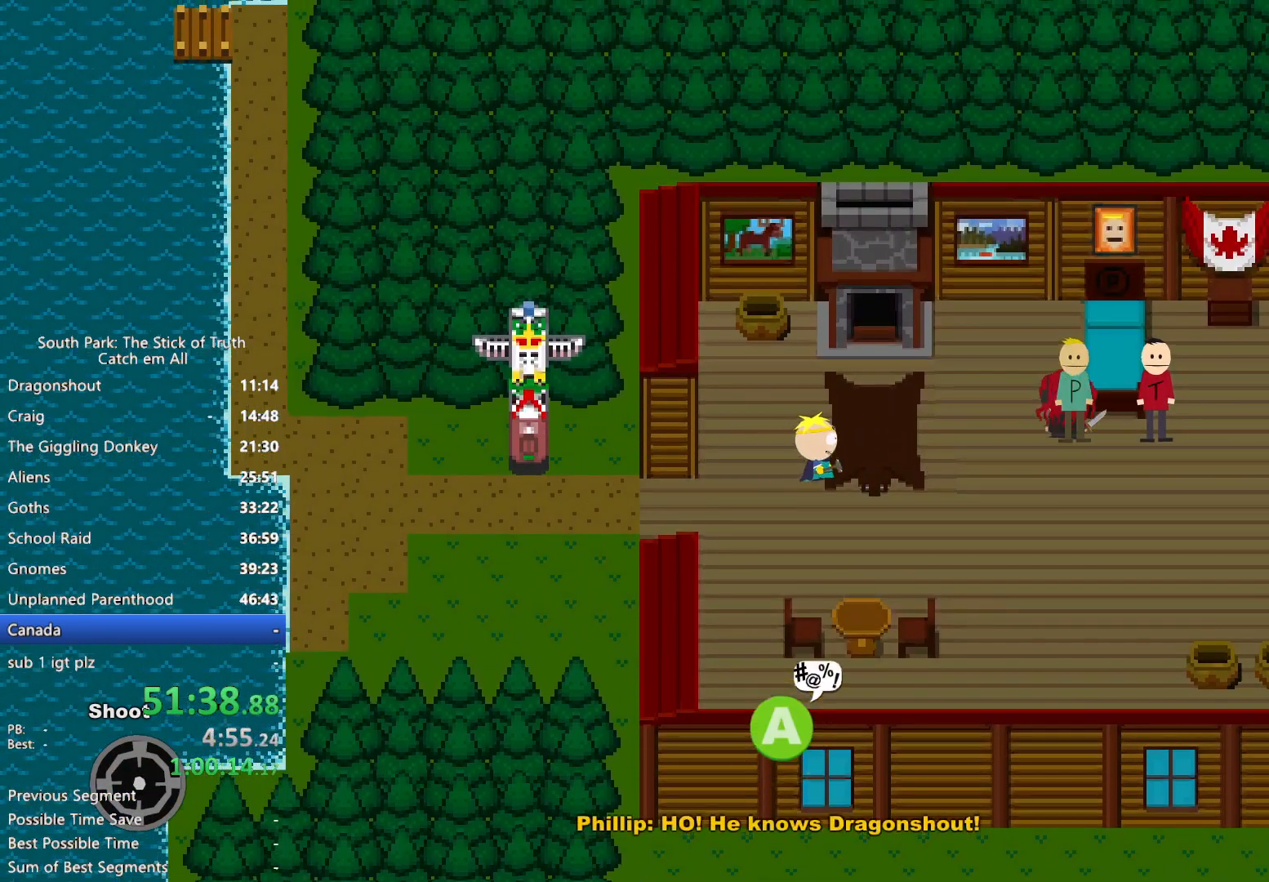
{"dt_ms": 1000, "buttons": [], "left_stick": "right", "right_stick": "center"}
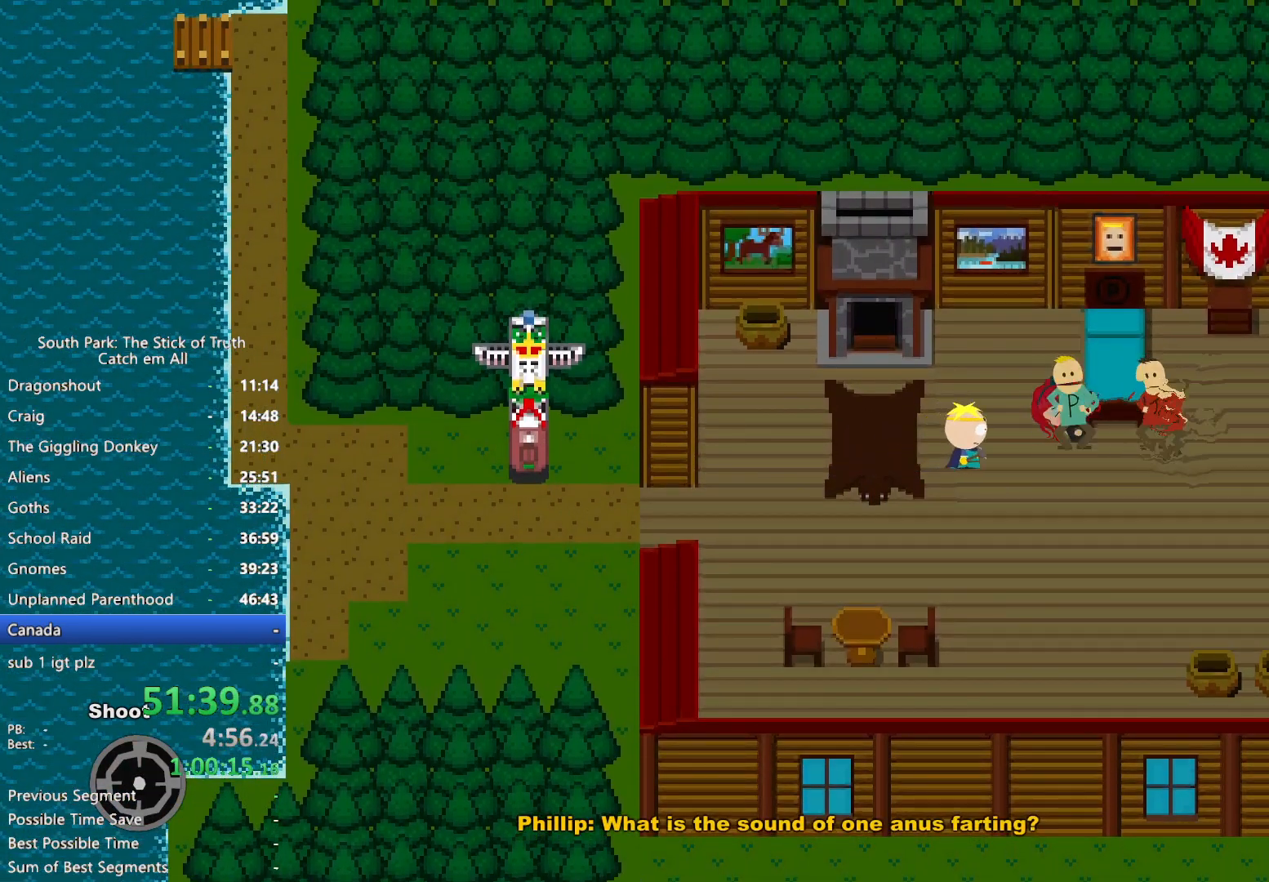
{"dt_ms": 500, "buttons": [], "left_stick": "right", "right_stick": "center", "button_events": []}
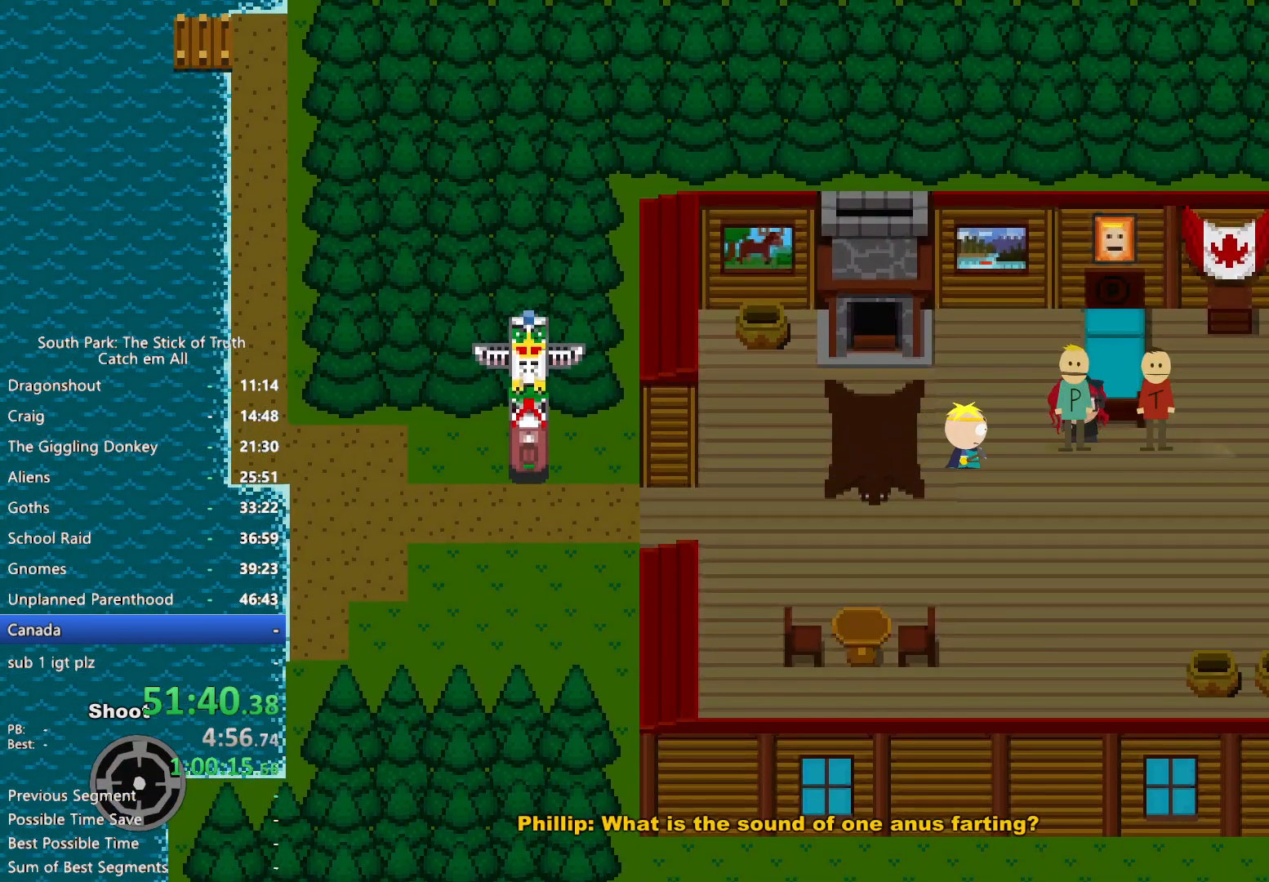
{"dt_ms": 500, "buttons": [], "left_stick": "right", "right_stick": "center", "button_events": []}
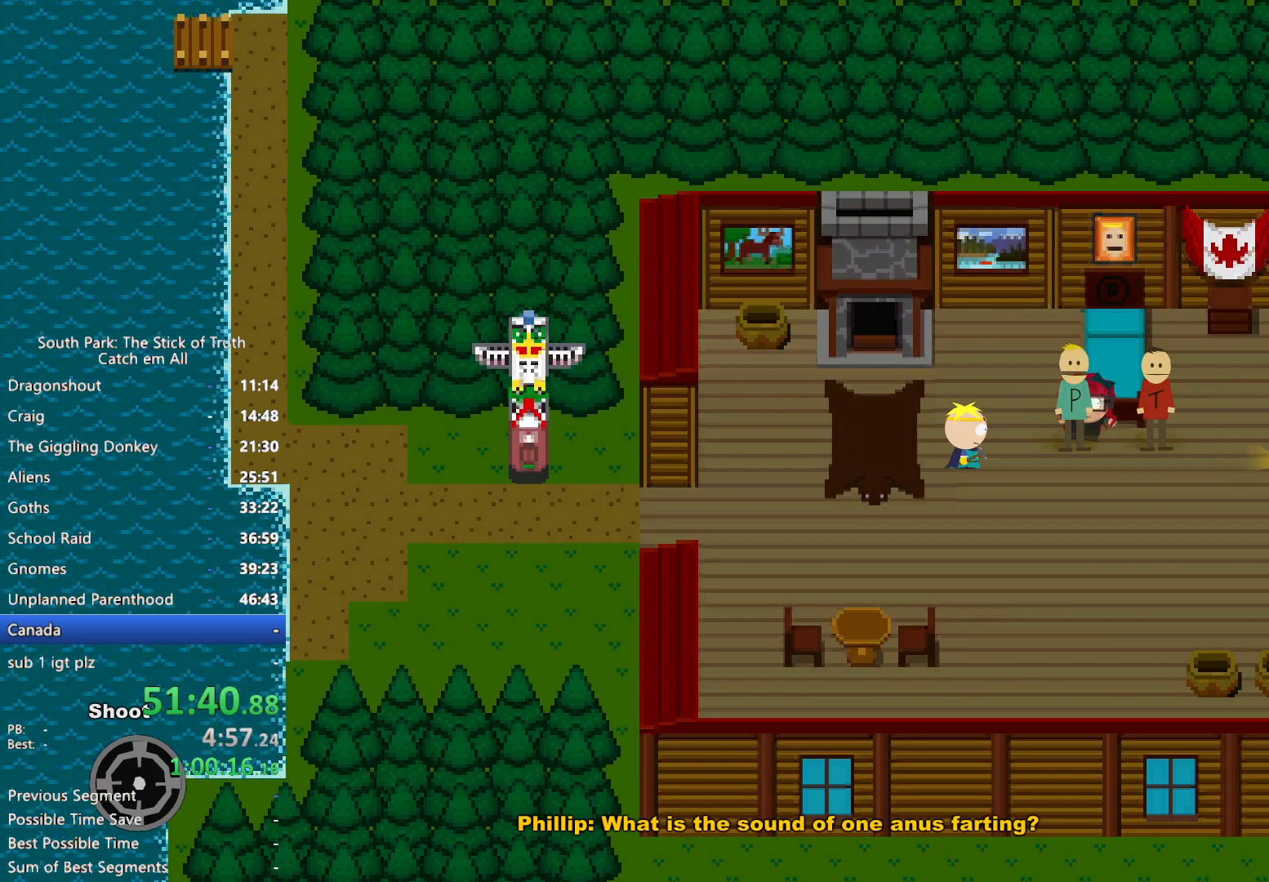
{"dt_ms": 500, "buttons": ["B"], "left_stick": "right", "right_stick": "center", "button_events": [[50, "B", "down"]]}
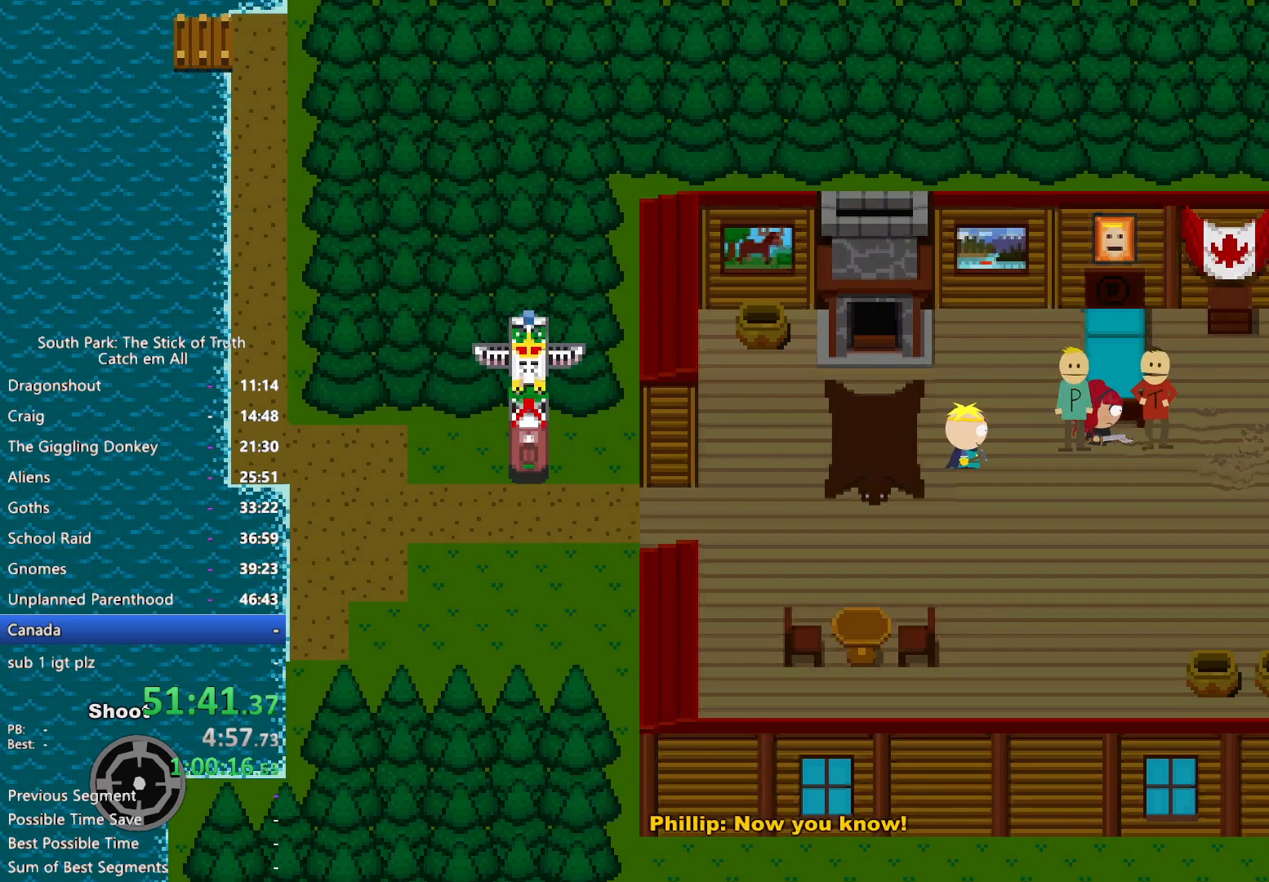
{"dt_ms": 500, "buttons": [], "left_stick": "down", "right_stick": "center", "button_events": [[117, "B", "up"], [183, "A", "down"], [250, "A", "up"], [333, "A", "down"], [400, "A", "up"]]}
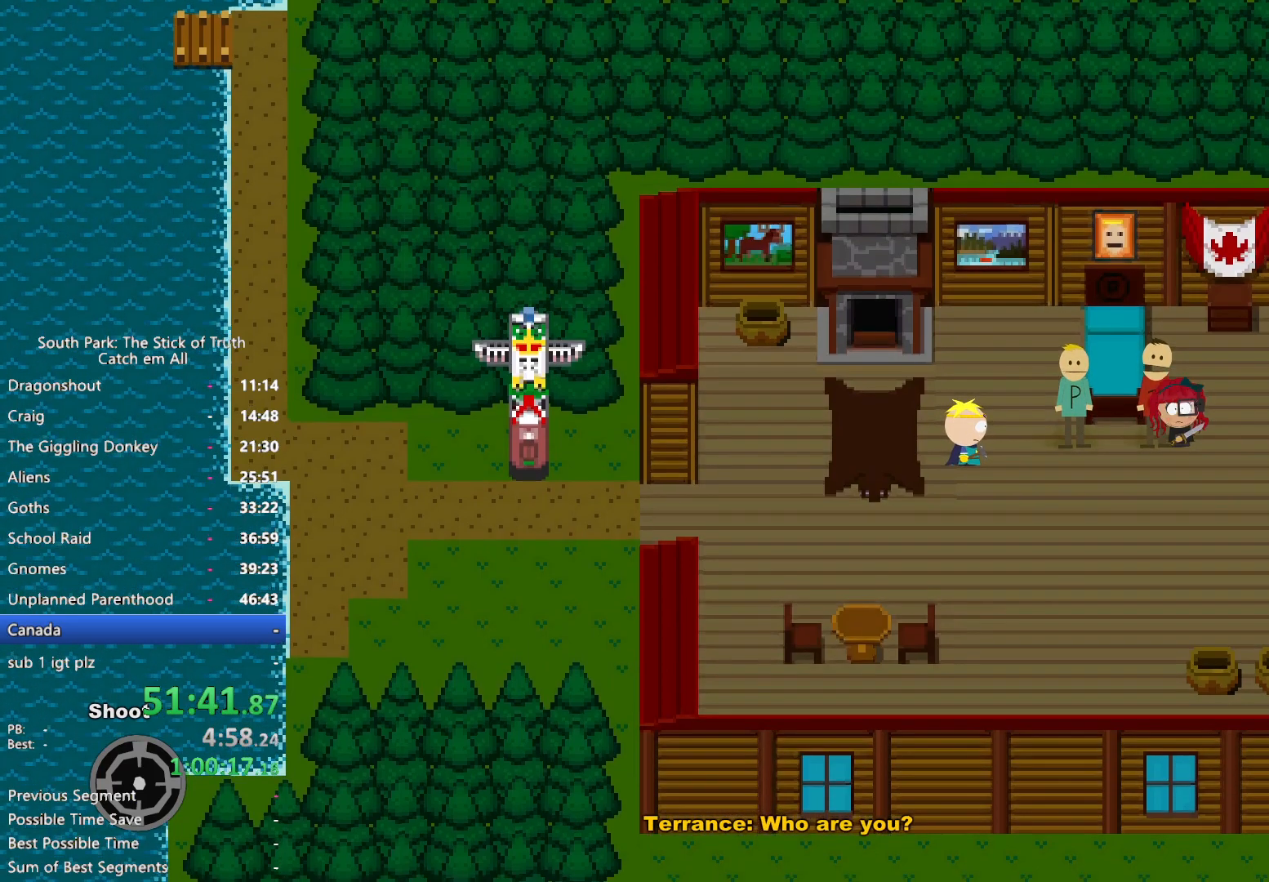
{"dt_ms": 500, "buttons": [], "left_stick": "center", "right_stick": "center", "button_events": []}
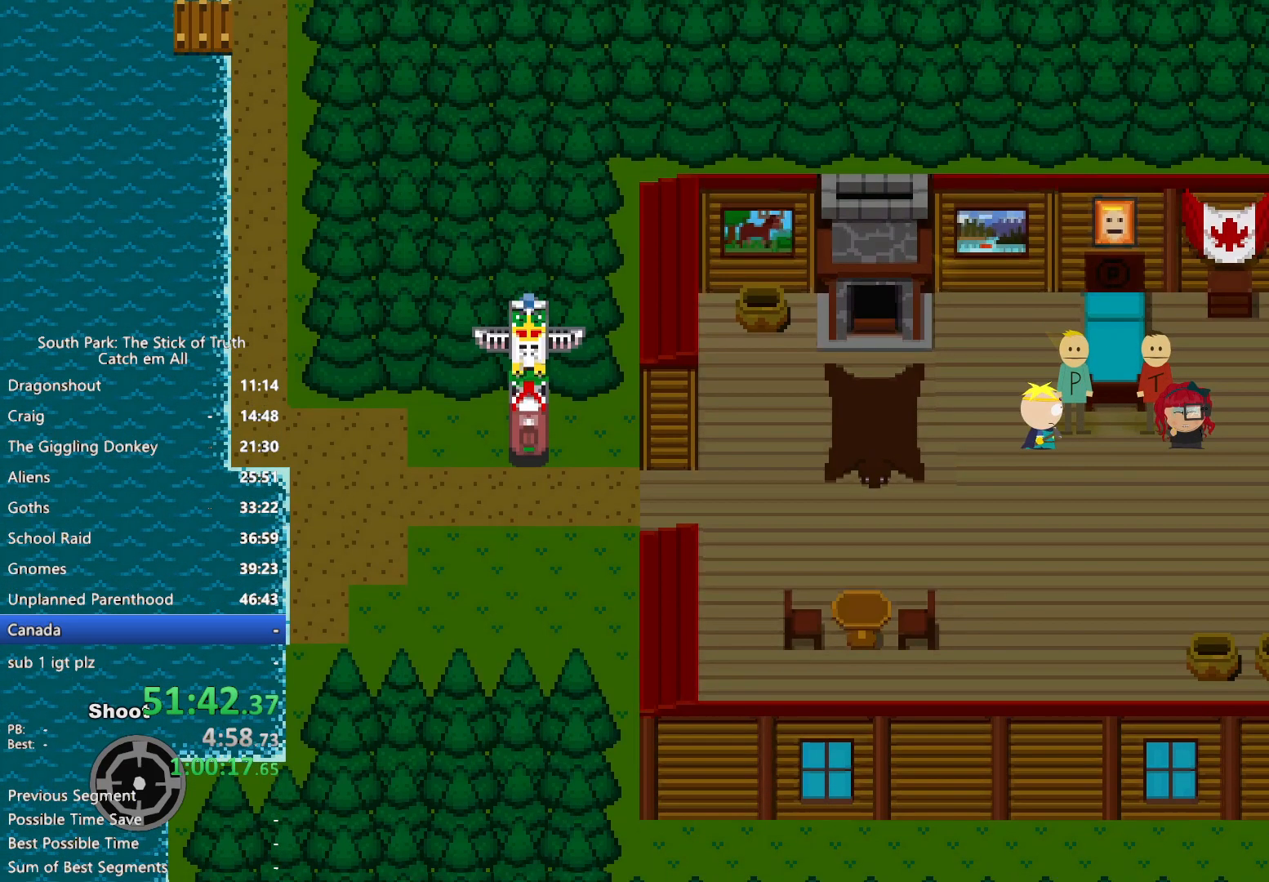
{"dt_ms": 500, "buttons": [], "left_stick": "center", "right_stick": "center", "button_events": []}
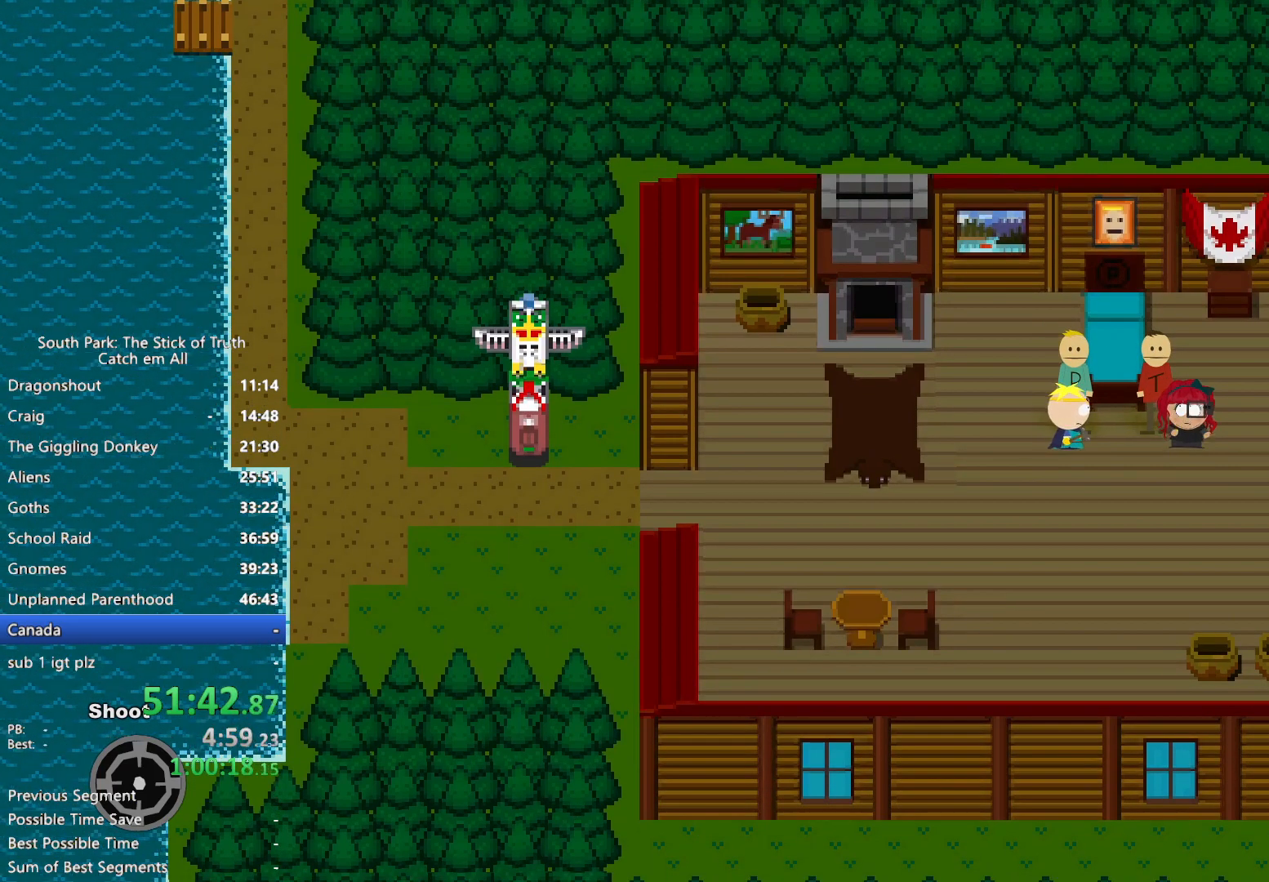
{"dt_ms": 500, "buttons": [], "left_stick": "center", "right_stick": "center", "button_events": [[400, "A", "down"], [450, "A", "up"]]}
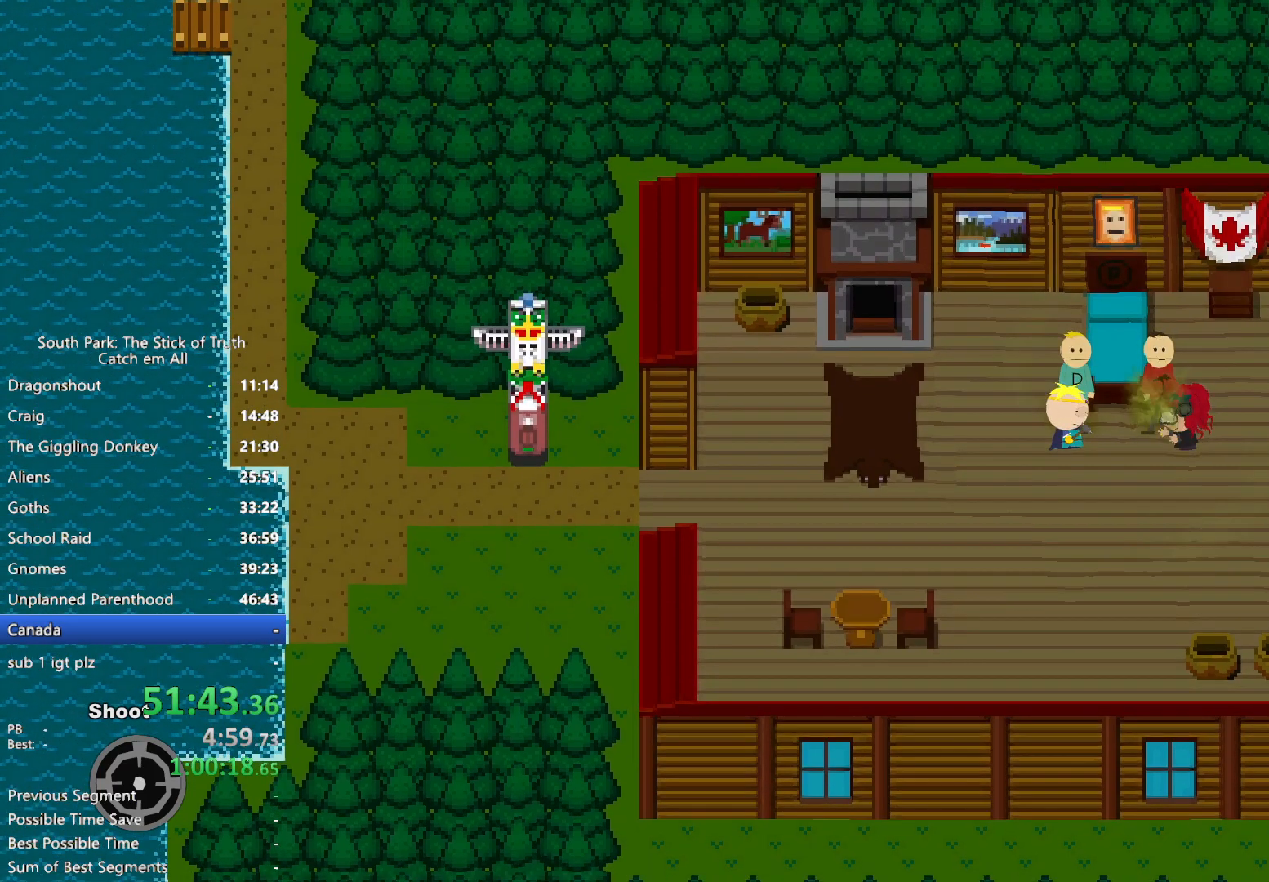
{"dt_ms": 500, "buttons": ["B"], "left_stick": "center", "right_stick": "center", "button_events": [[17, "B", "down"]]}
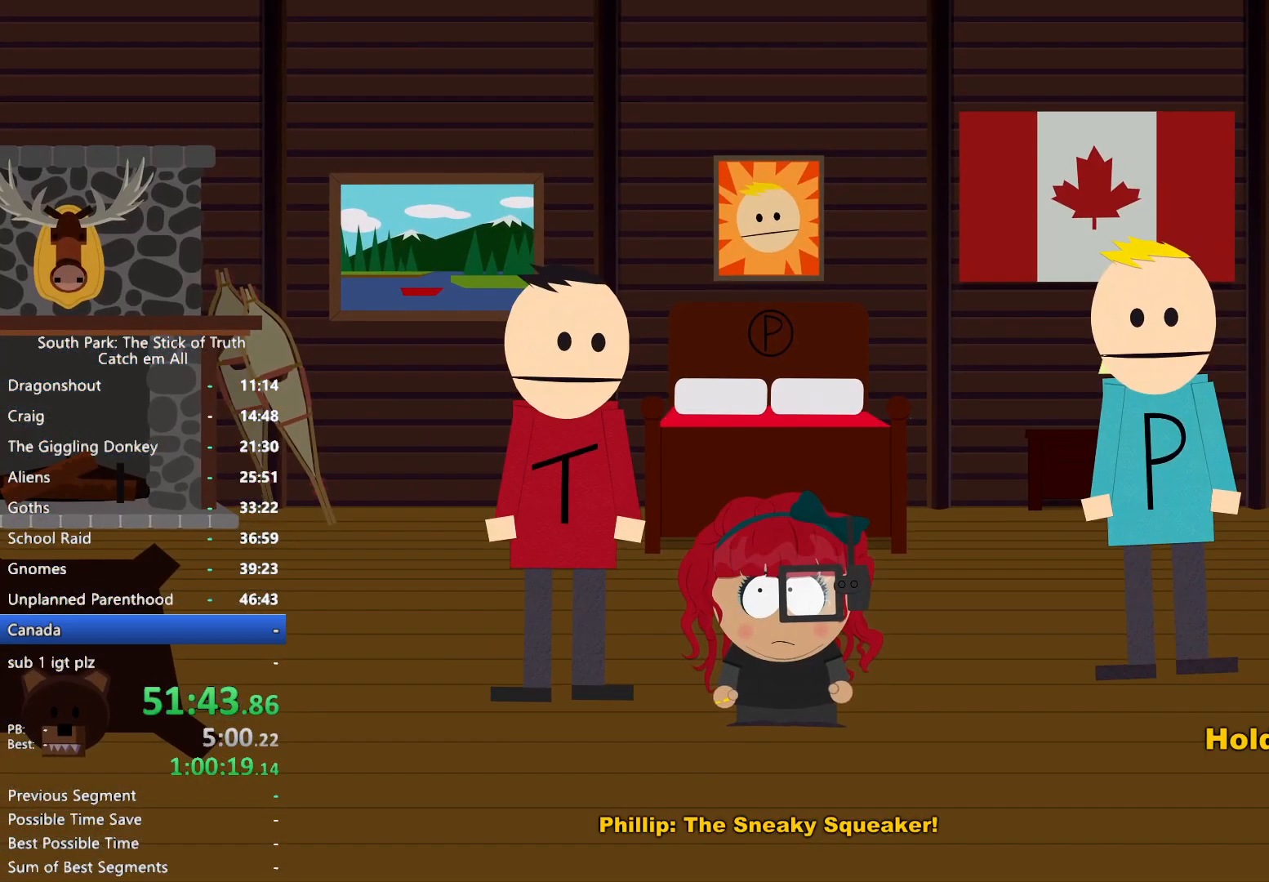
{"dt_ms": 500, "buttons": ["B"], "left_stick": "center", "right_stick": "center", "button_events": []}